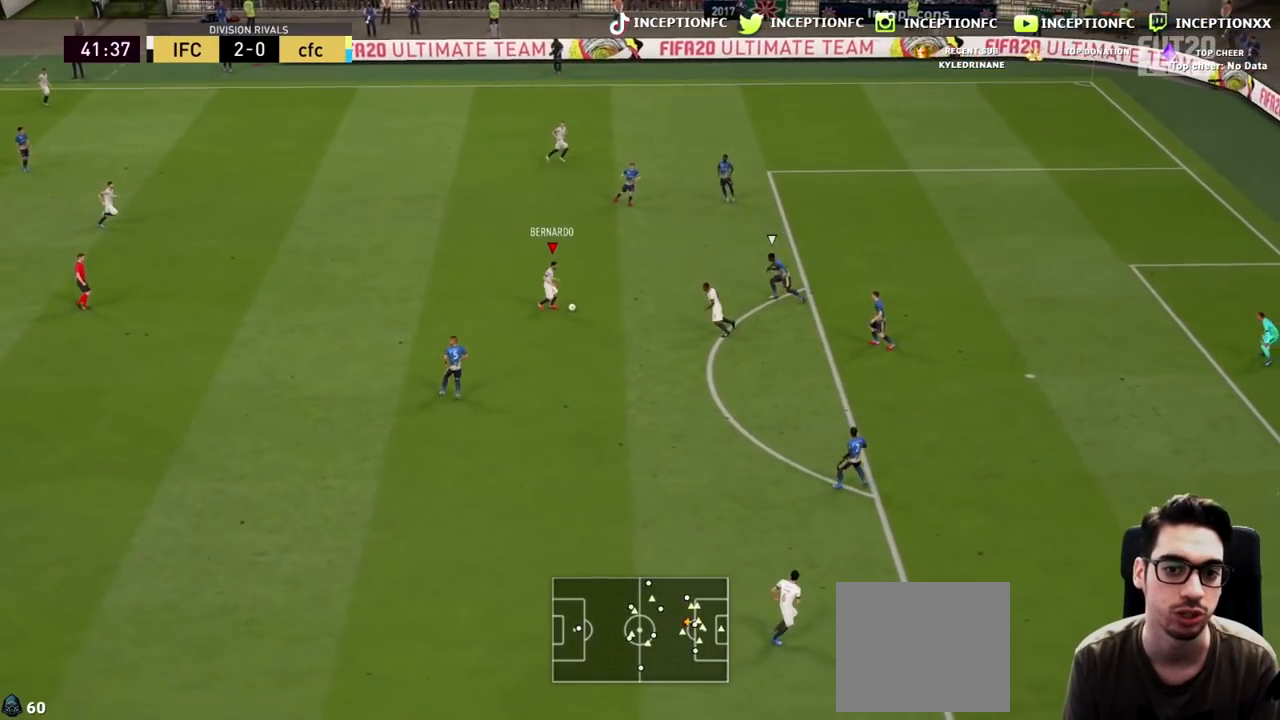
Gameplay with a controller (PlayStation layout); each line is a JSON object with the inputs held at the frame after it. "events" lists button and stick changes between this image and that frame as [ms after this image, input, new state], when the widget could be followed in between.
{"buttons": [], "left_stick": "center", "right_stick": "center", "events": [[383, "left_stick", "center"]]}
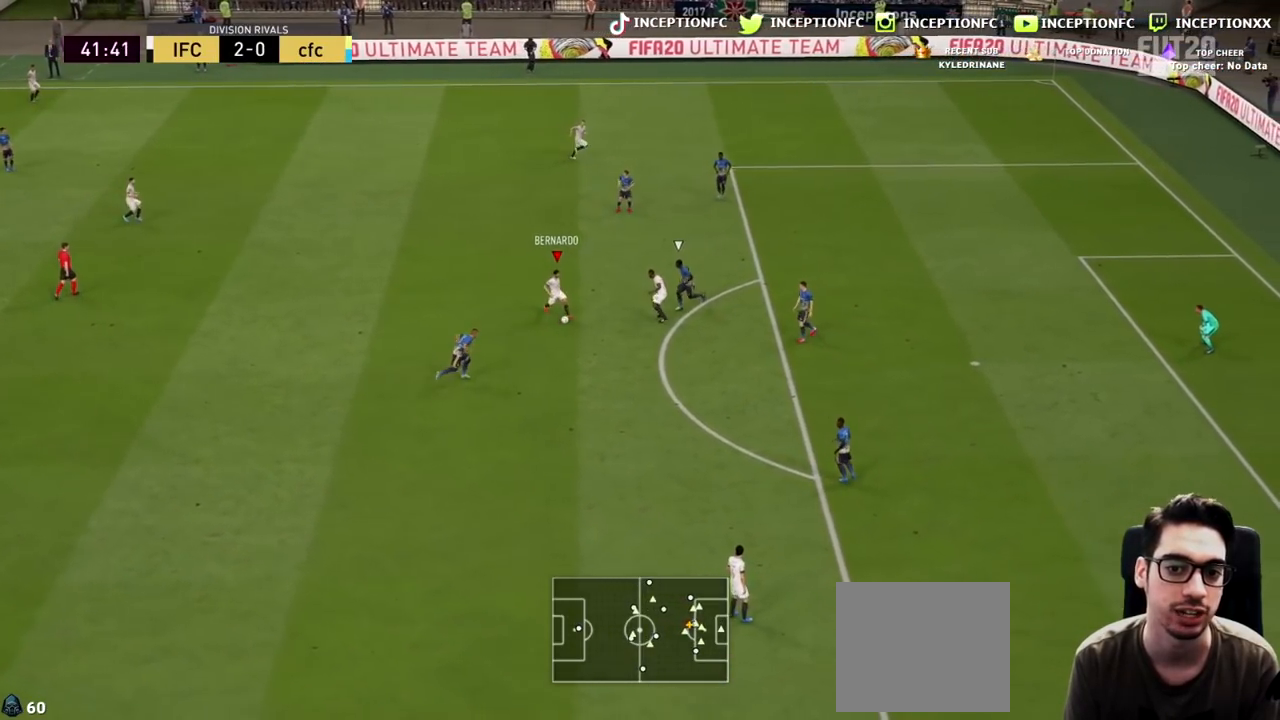
{"buttons": [], "left_stick": "up", "right_stick": "center", "events": [[17, "left_stick", "up"]]}
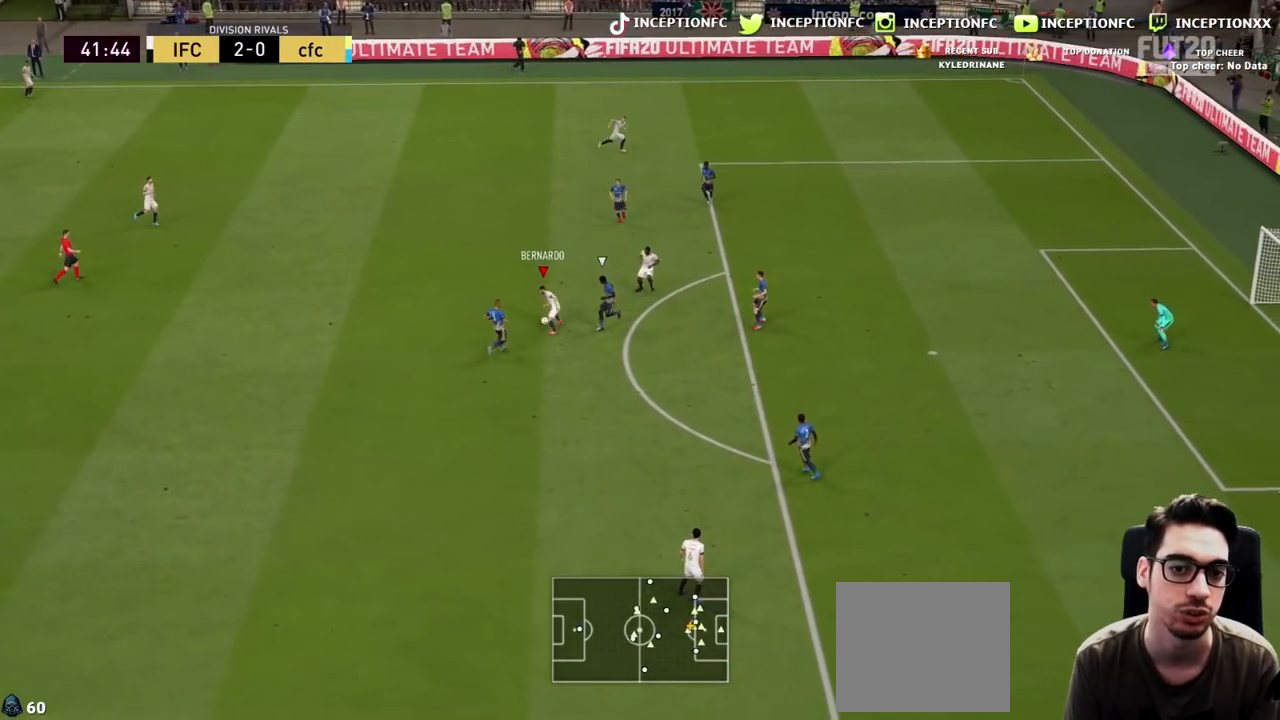
{"buttons": [], "left_stick": "up-right", "right_stick": "center", "events": [[133, "left_stick", "up-right"], [233, "TRIANGLE", "down"], [300, "TRIANGLE", "up"]]}
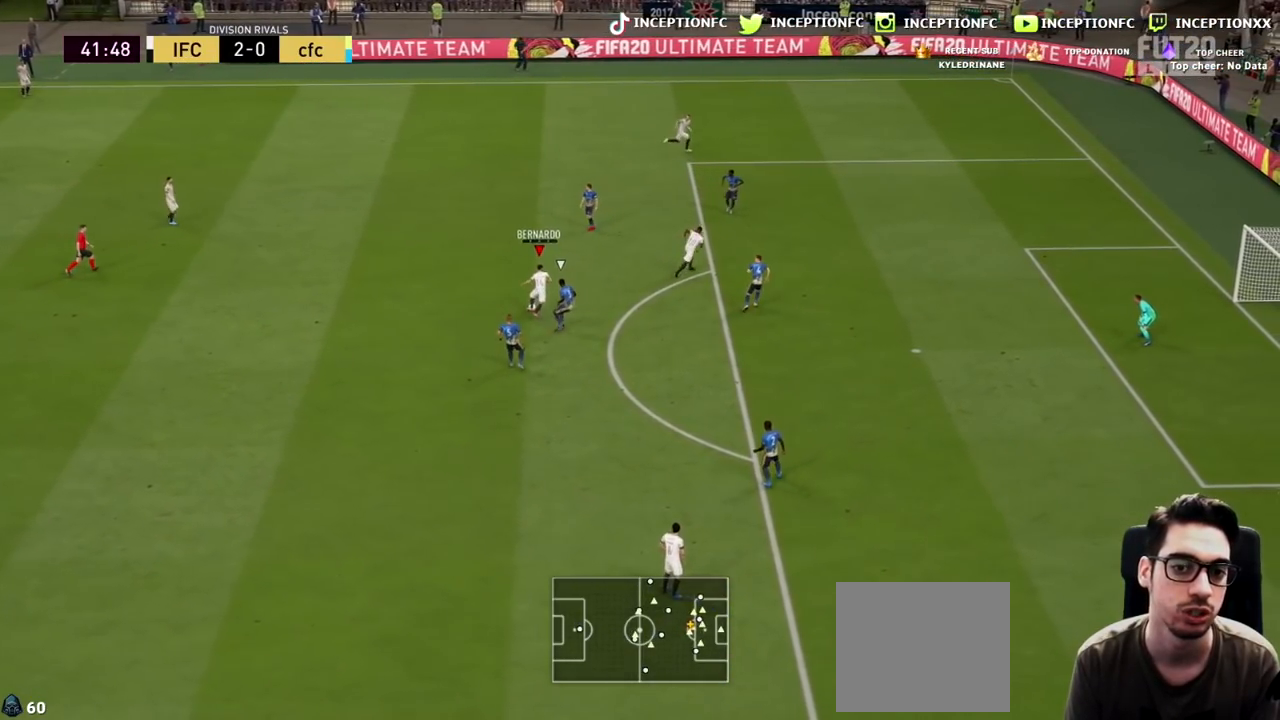
{"buttons": [], "left_stick": "down-left", "right_stick": "center", "events": [[183, "left_stick", "center"], [300, "left_stick", "down-left"]]}
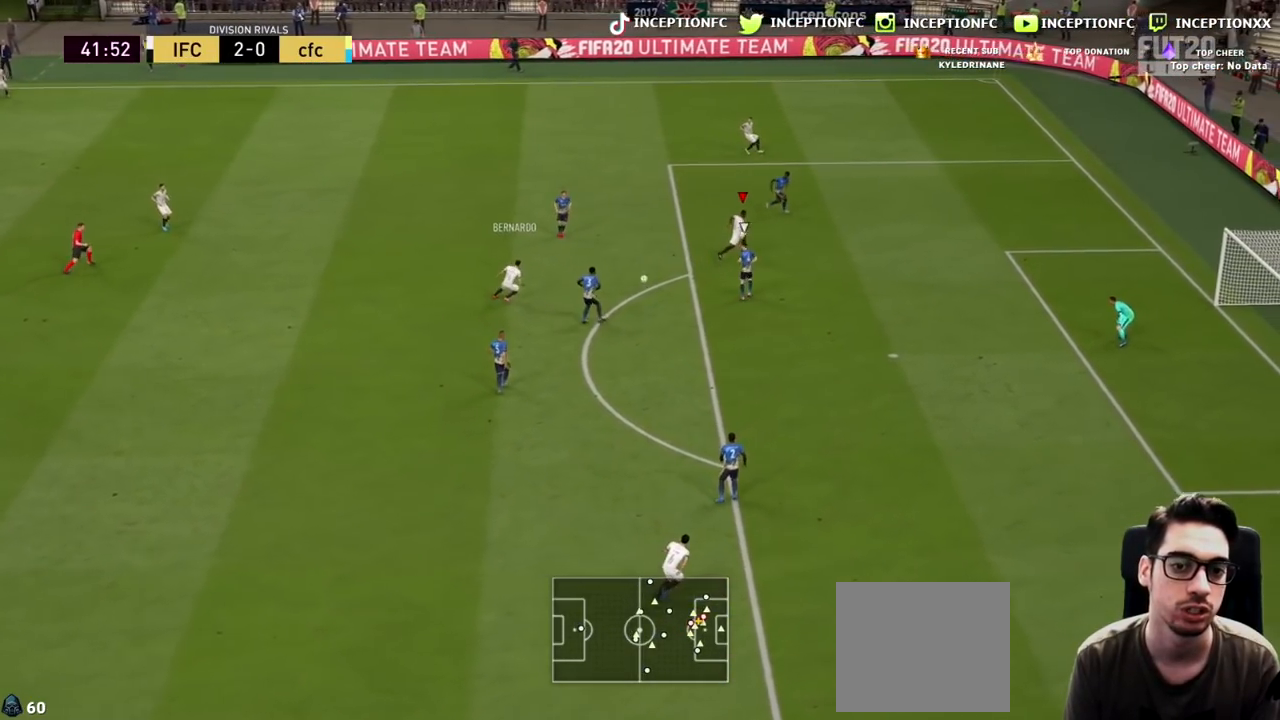
{"buttons": [], "left_stick": "down-left", "right_stick": "center", "events": []}
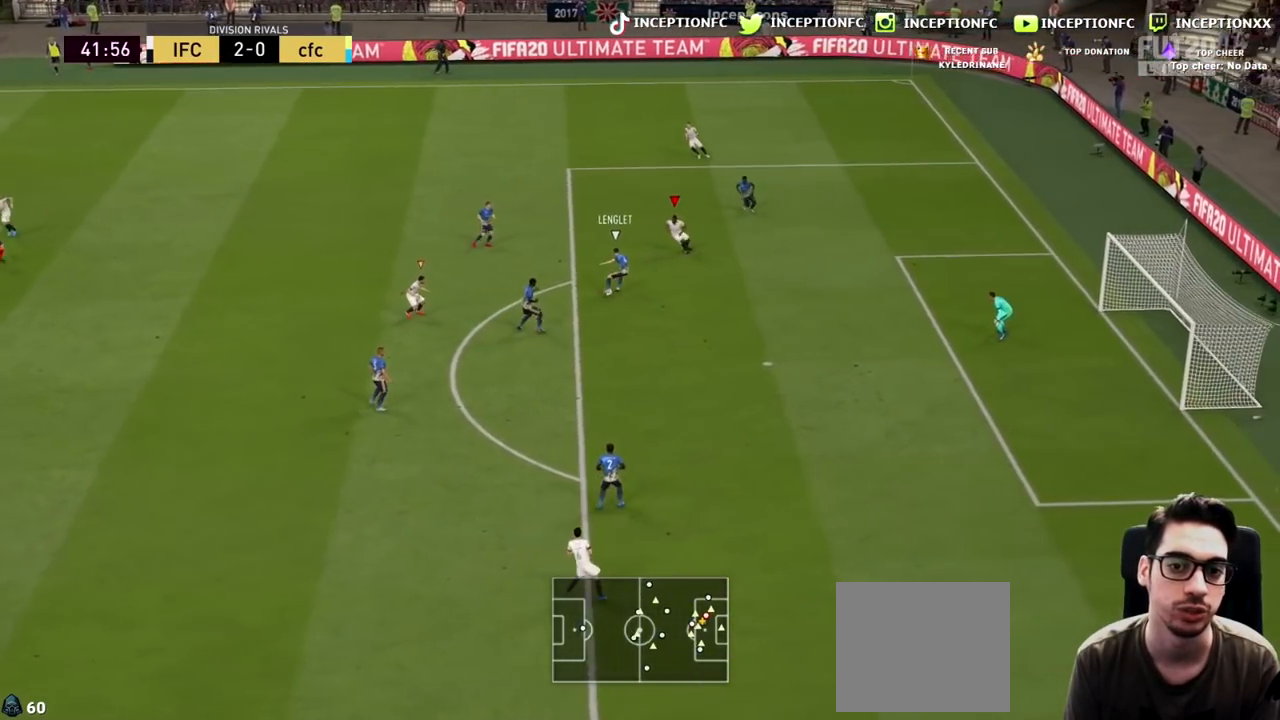
{"buttons": ["L2", "R2"], "left_stick": "up", "right_stick": "center", "events": [[33, "L2", "down"], [33, "right_stick", "down-left"], [67, "left_stick", "up-left"], [117, "right_stick", "center"], [200, "R1", "down"], [233, "left_stick", "up"], [250, "R1", "up"], [250, "R2", "down"], [383, "R1", "down"], [500, "R1", "up"]]}
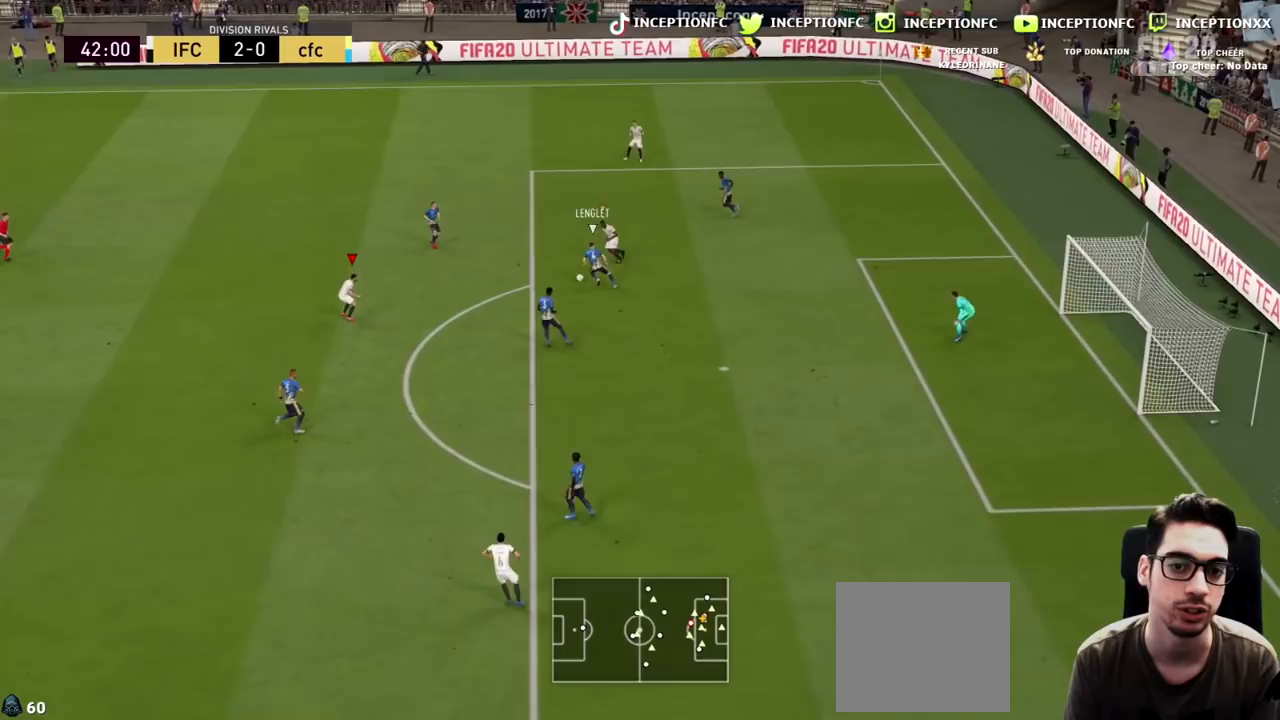
{"buttons": ["L2"], "left_stick": "left", "right_stick": "center", "events": [[67, "R1", "down"], [450, "R1", "up"], [483, "R2", "up"], [483, "left_stick", "left"]]}
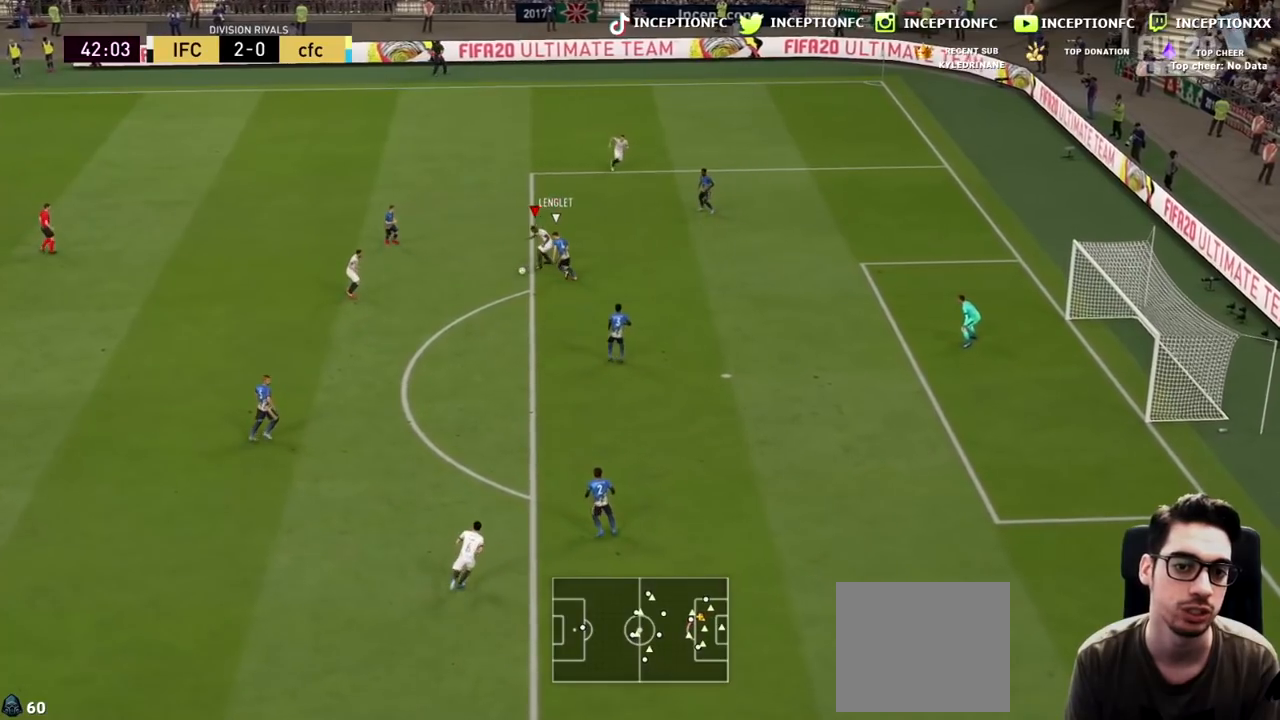
{"buttons": [], "left_stick": "center", "right_stick": "down", "events": [[400, "L2", "up"], [467, "left_stick", "center"], [500, "right_stick", "down"]]}
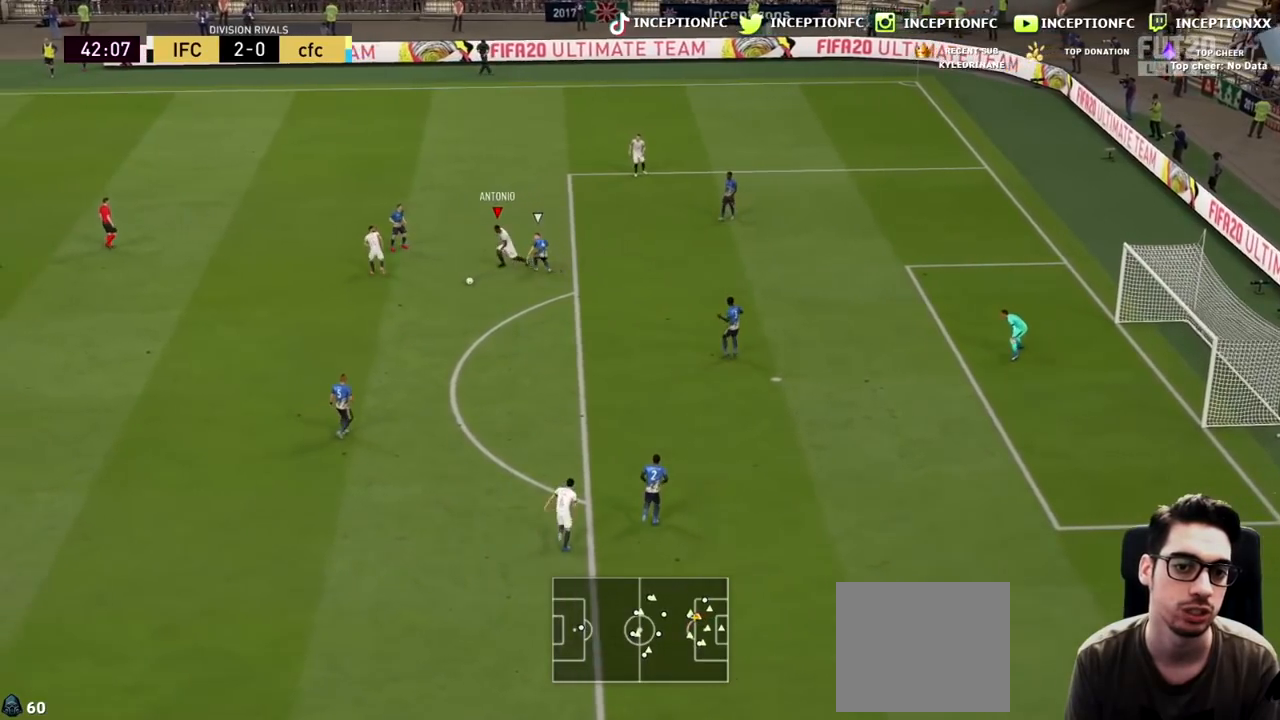
{"buttons": [], "left_stick": "center", "right_stick": "center", "events": [[500, "right_stick", "center"]]}
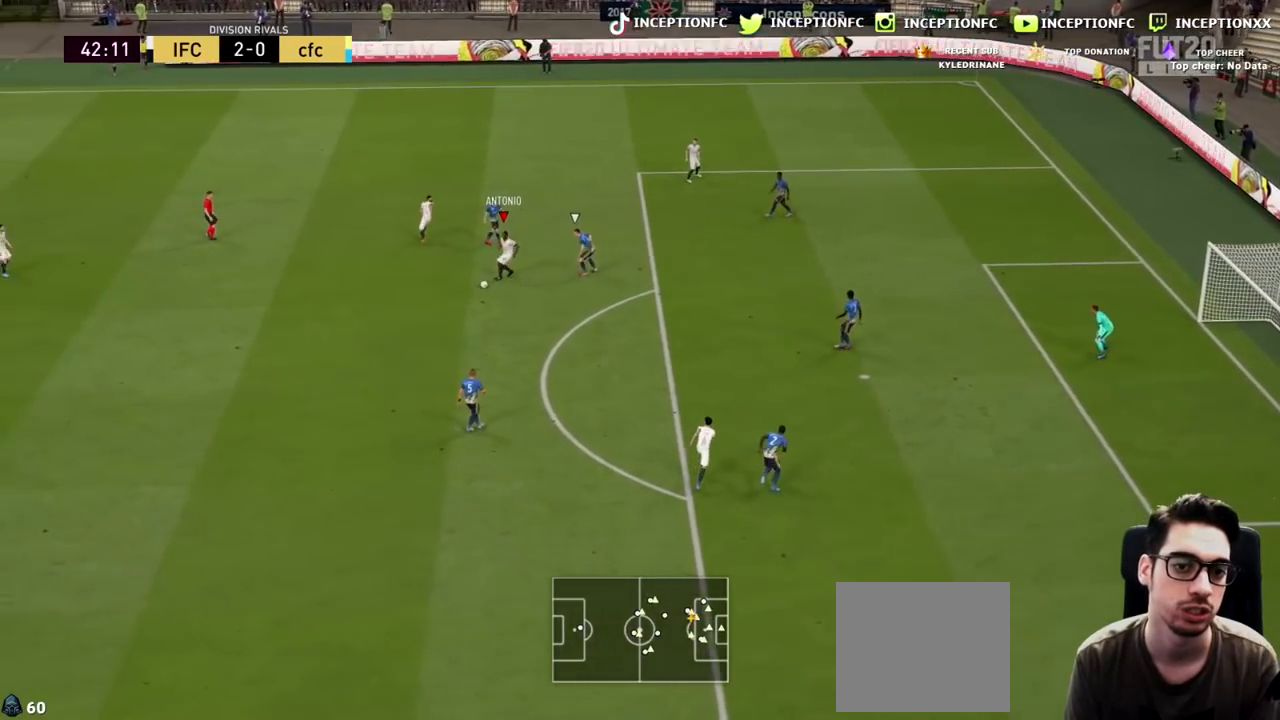
{"buttons": [], "left_stick": "center", "right_stick": "center", "events": [[83, "left_stick", "up-right"], [450, "left_stick", "center"]]}
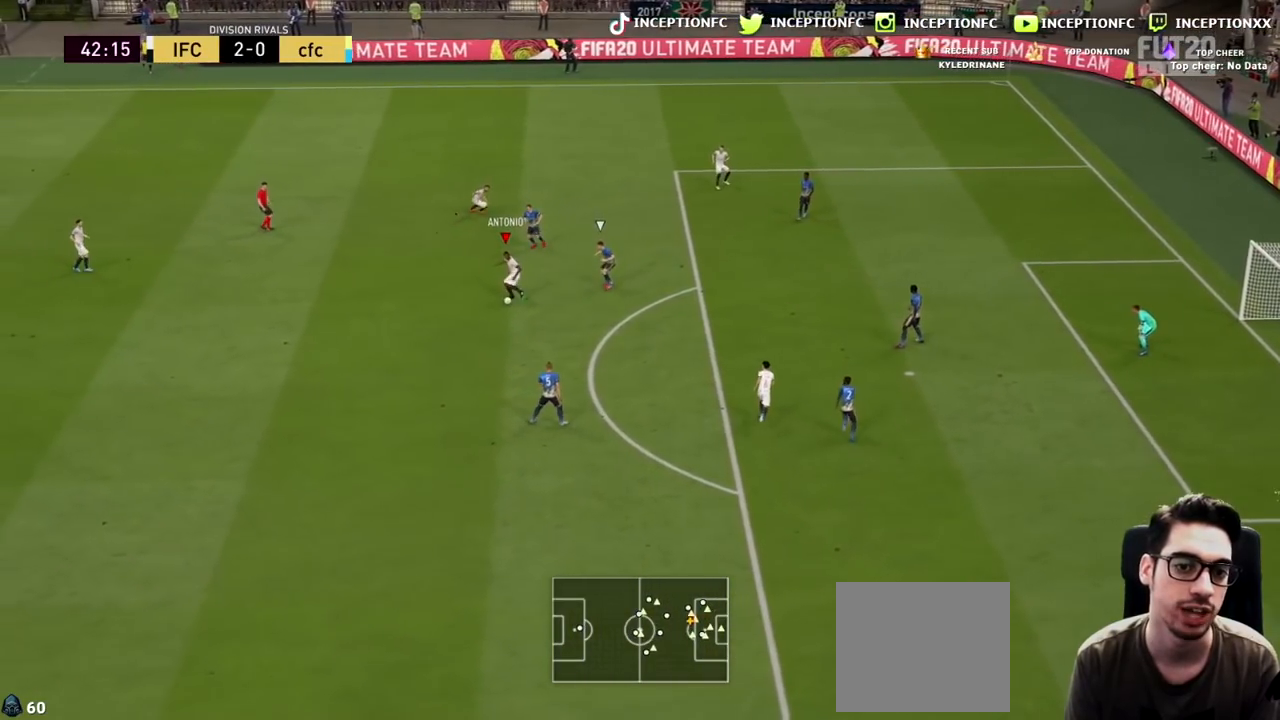
{"buttons": [], "left_stick": "down-left", "right_stick": "center", "events": [[83, "left_stick", "down-left"]]}
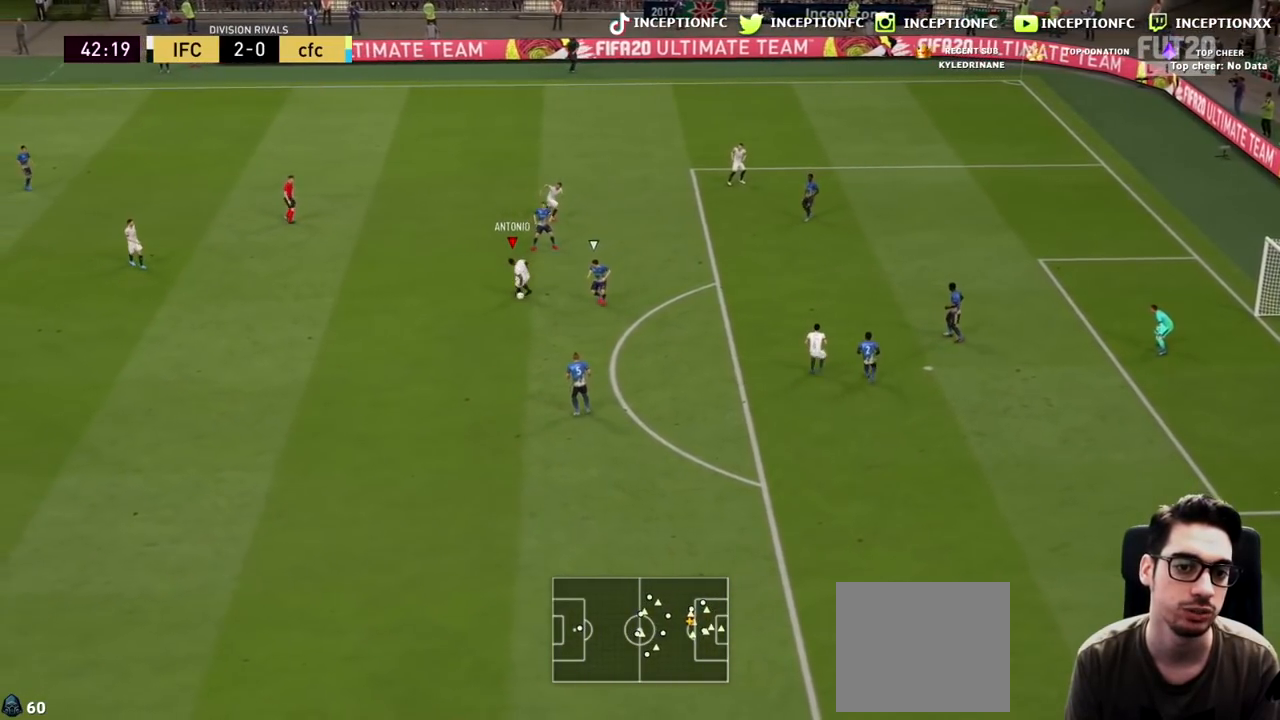
{"buttons": ["R2", "L3"], "left_stick": "down-right", "right_stick": "center", "events": [[83, "R2", "down"], [117, "left_stick", "down-right"], [417, "L3", "down"]]}
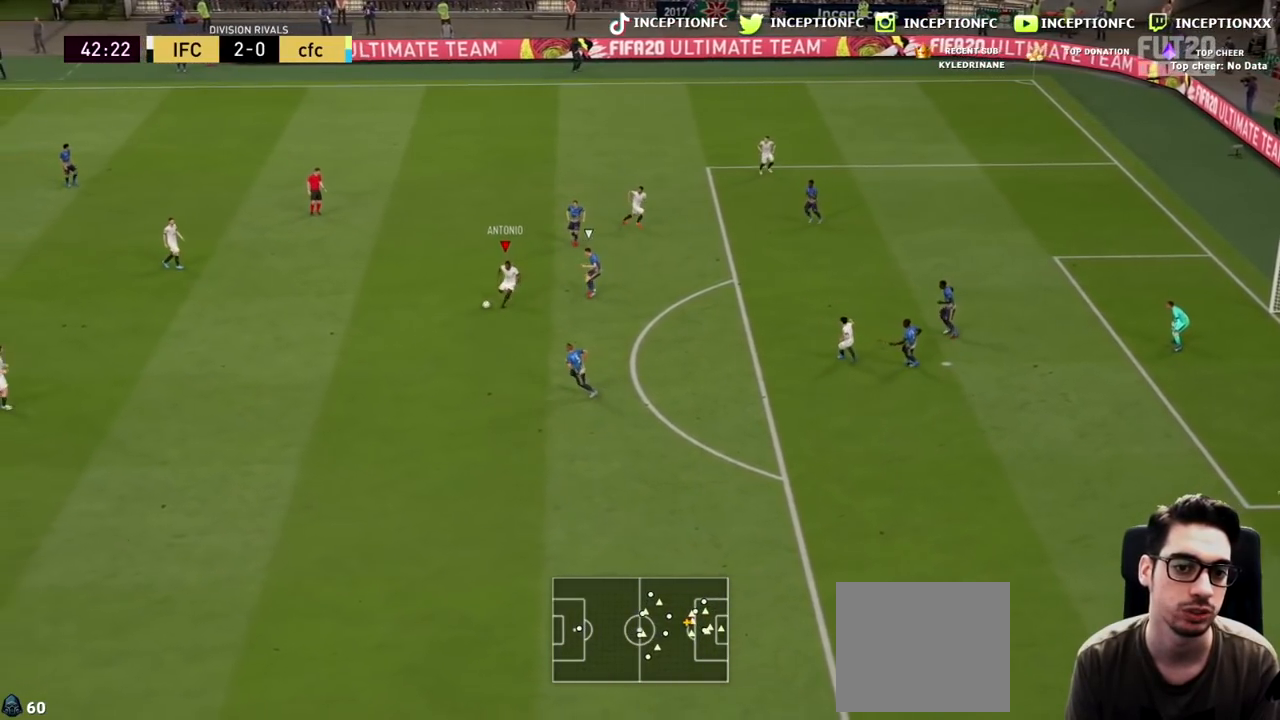
{"buttons": [], "left_stick": "center", "right_stick": "up-right", "events": [[217, "L3", "up"], [250, "R2", "up"], [350, "left_stick", "center"], [400, "right_stick", "up-right"]]}
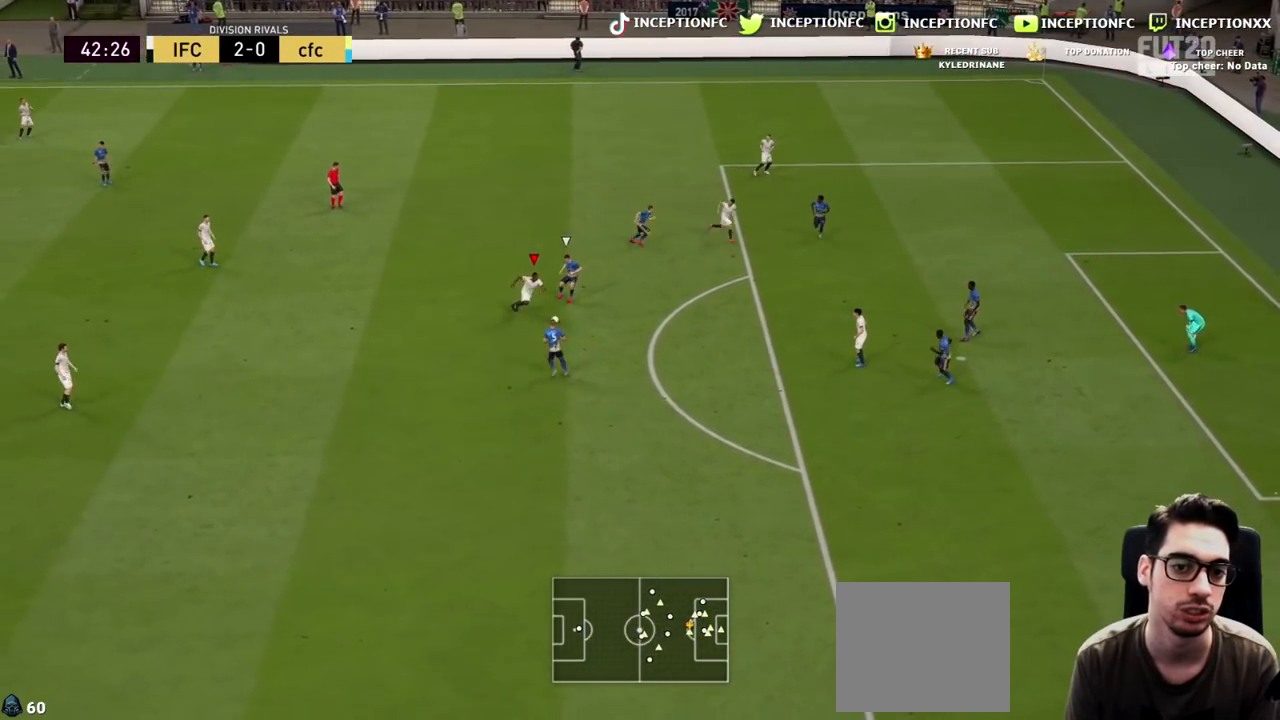
{"buttons": [], "left_stick": "right", "right_stick": "center", "events": [[317, "right_stick", "center"], [383, "left_stick", "right"]]}
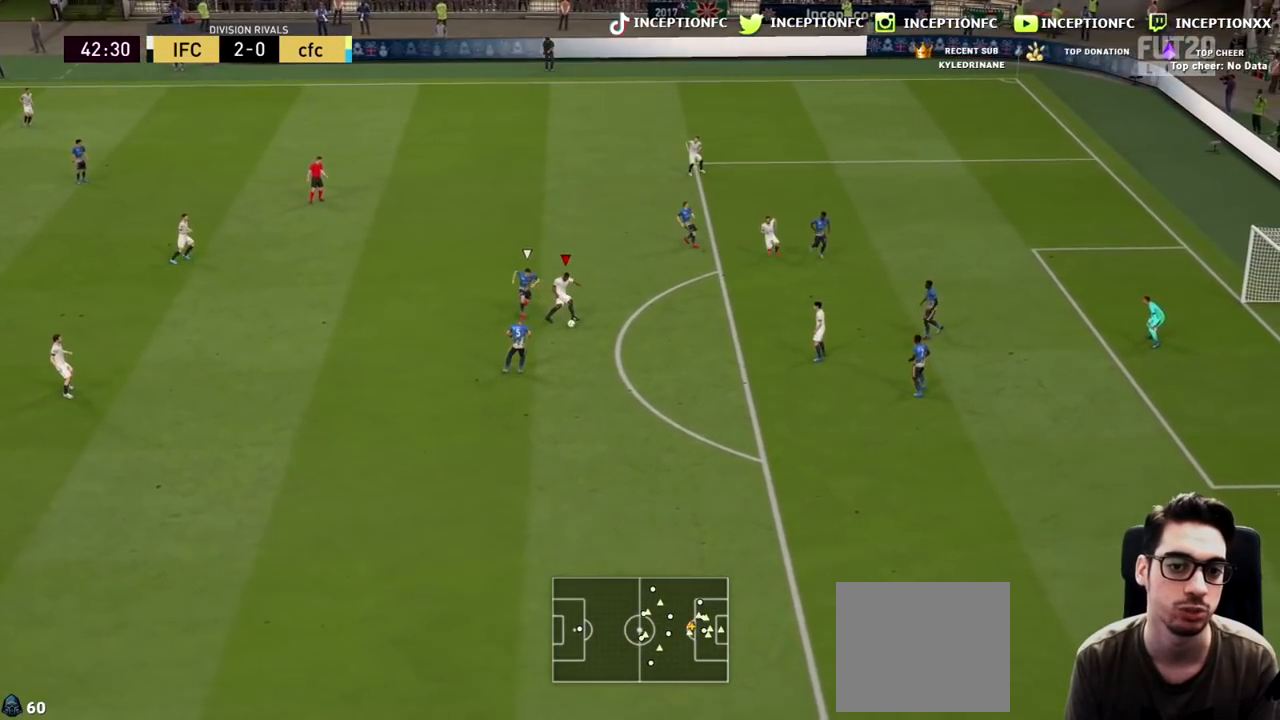
{"buttons": [], "left_stick": "right", "right_stick": "center", "events": []}
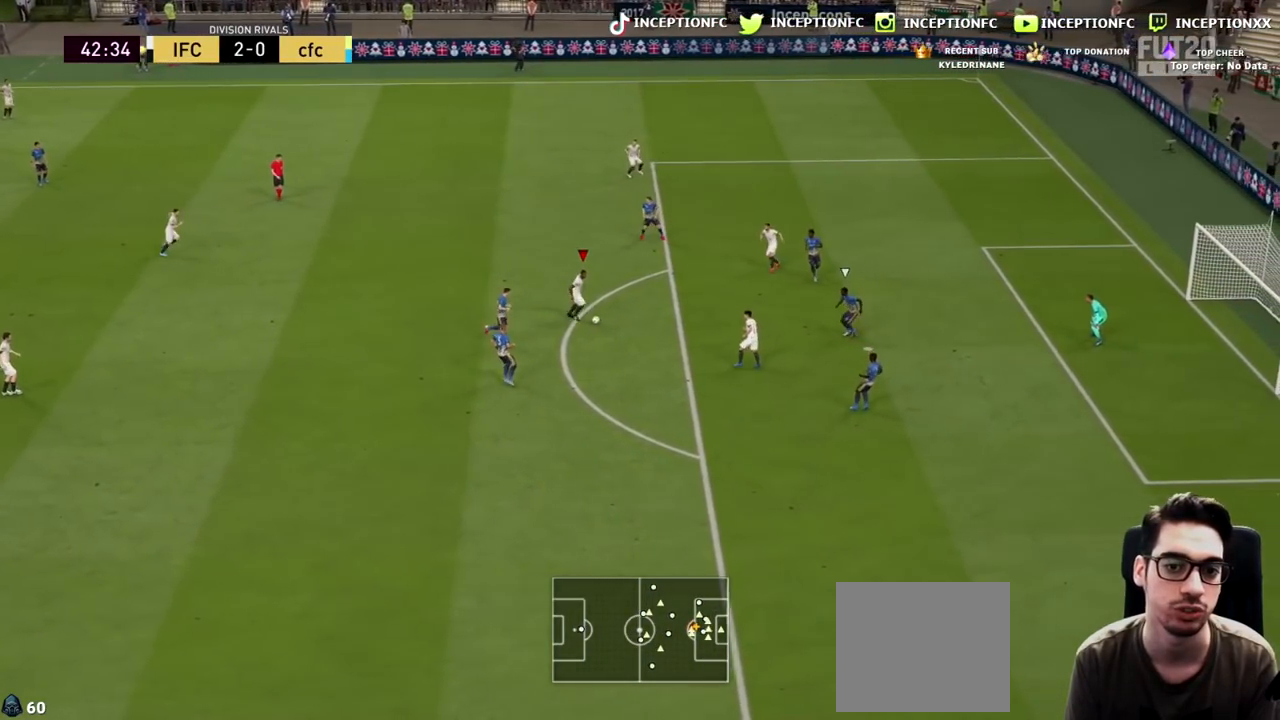
{"buttons": [], "left_stick": "down", "right_stick": "center", "events": [[100, "right_stick", "down-right"], [133, "left_stick", "center"], [200, "right_stick", "center"], [250, "right_stick", "up-left"], [317, "left_stick", "down"], [383, "right_stick", "center"]]}
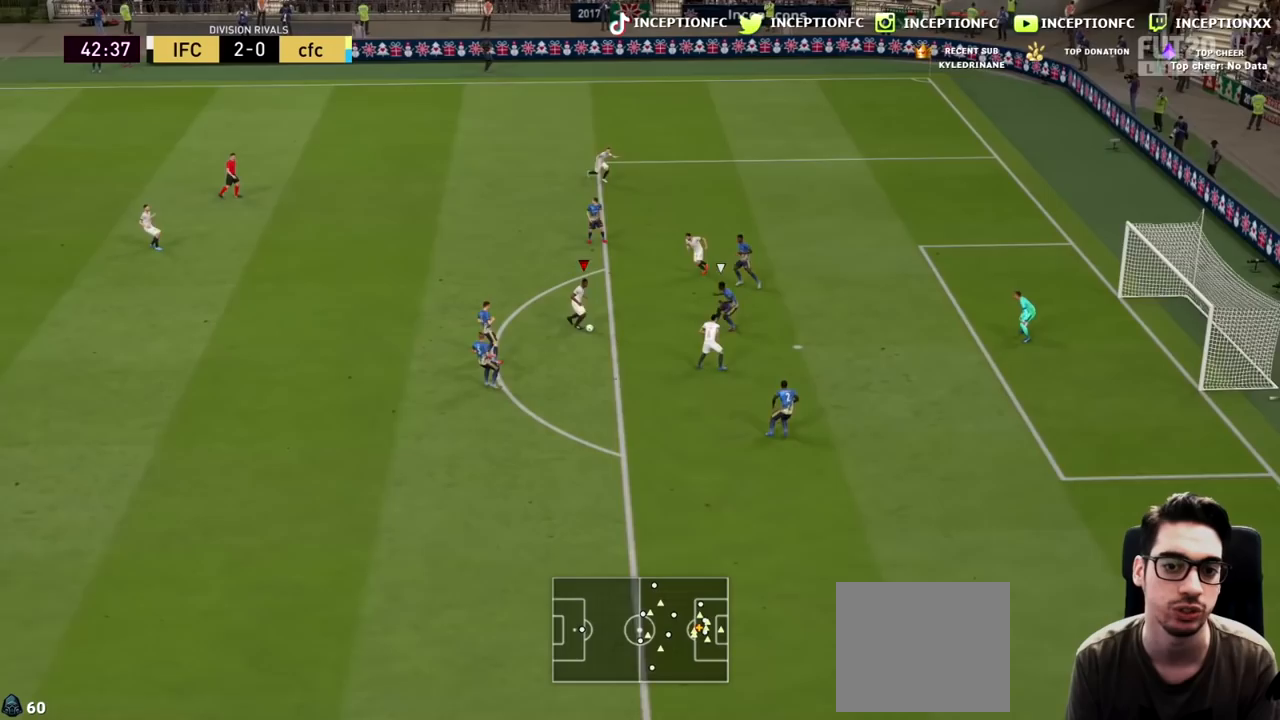
{"buttons": ["L2"], "left_stick": "down", "right_stick": "center", "events": [[483, "L2", "down"]]}
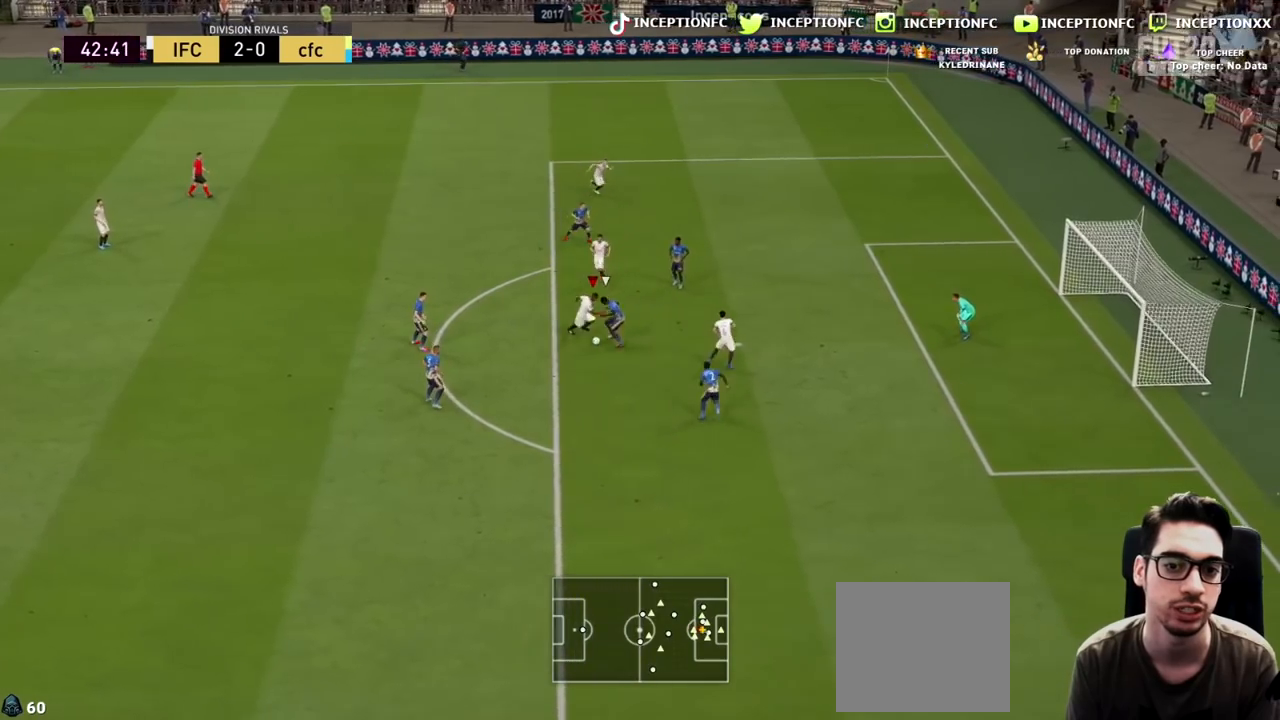
{"buttons": ["L2", "L3"], "left_stick": "left", "right_stick": "left", "events": [[250, "left_stick", "down-left"], [367, "L3", "down"], [467, "left_stick", "left"], [500, "right_stick", "left"]]}
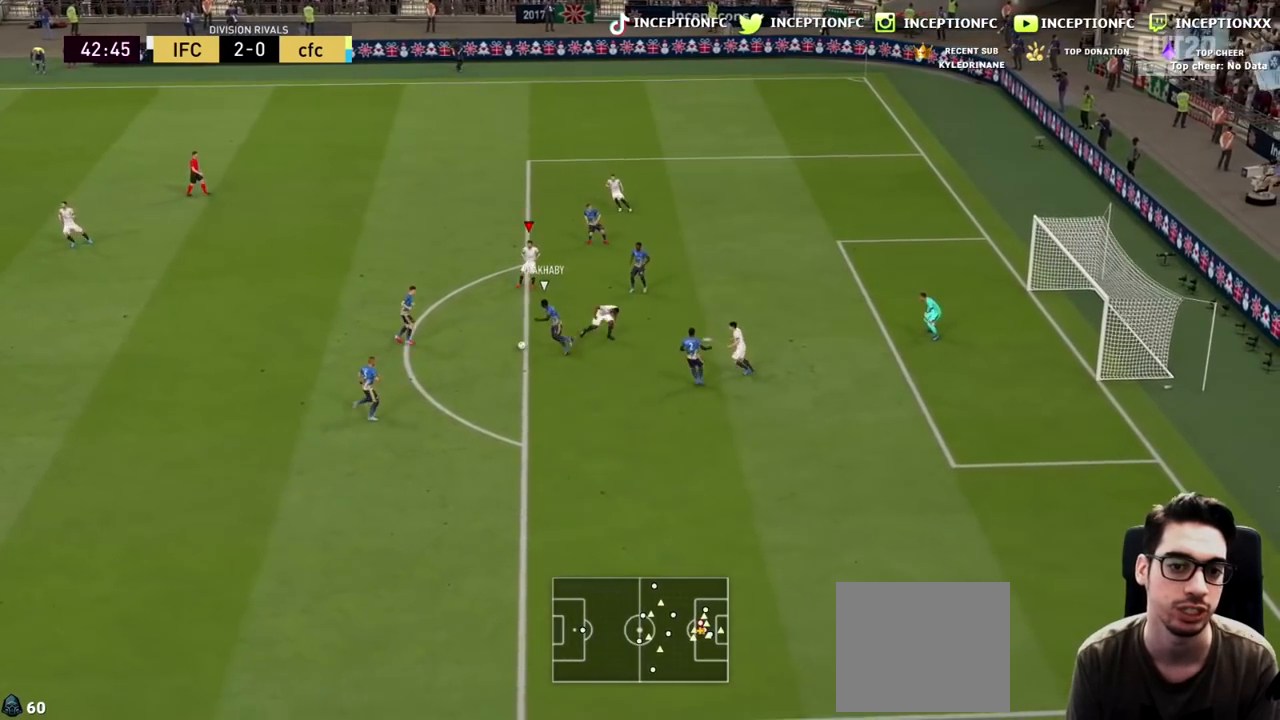
{"buttons": ["R1", "R2"], "left_stick": "down-left", "right_stick": "center"}
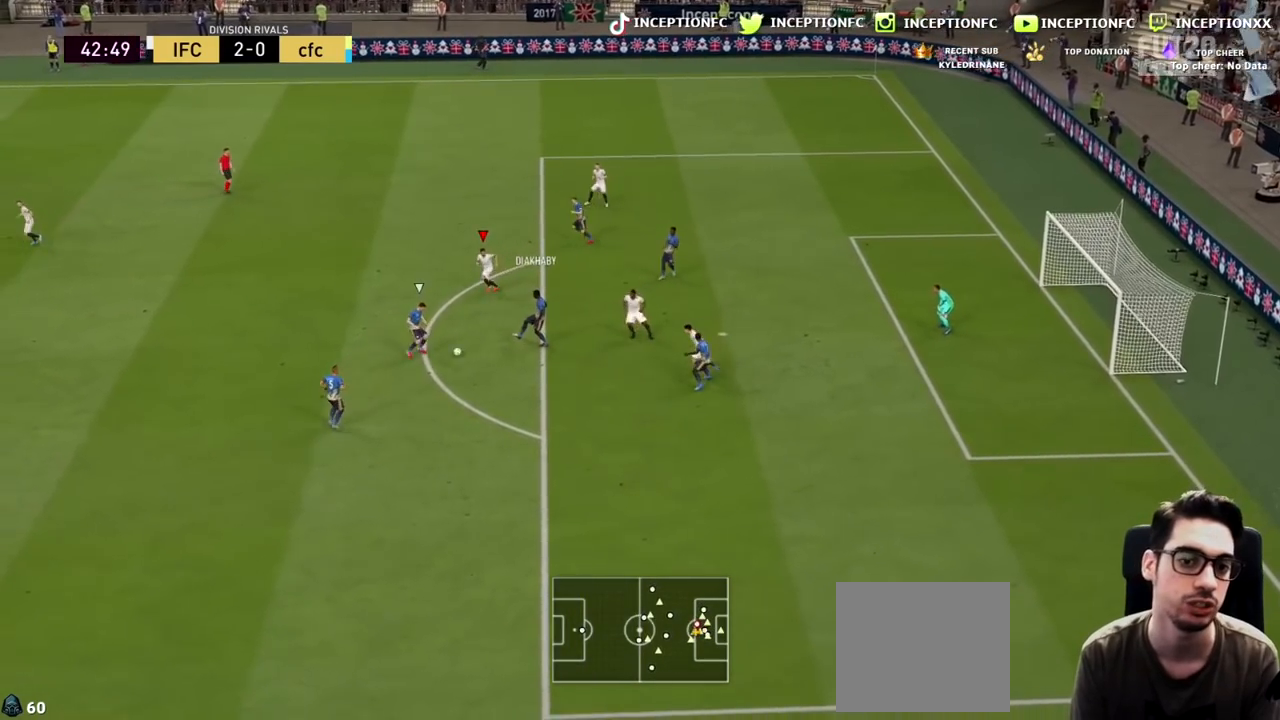
{"buttons": ["L2", "R2"], "left_stick": "down-left", "right_stick": "down-left", "events": [[317, "R1", "up"], [400, "right_stick", "down-left"], [417, "L2", "down"]]}
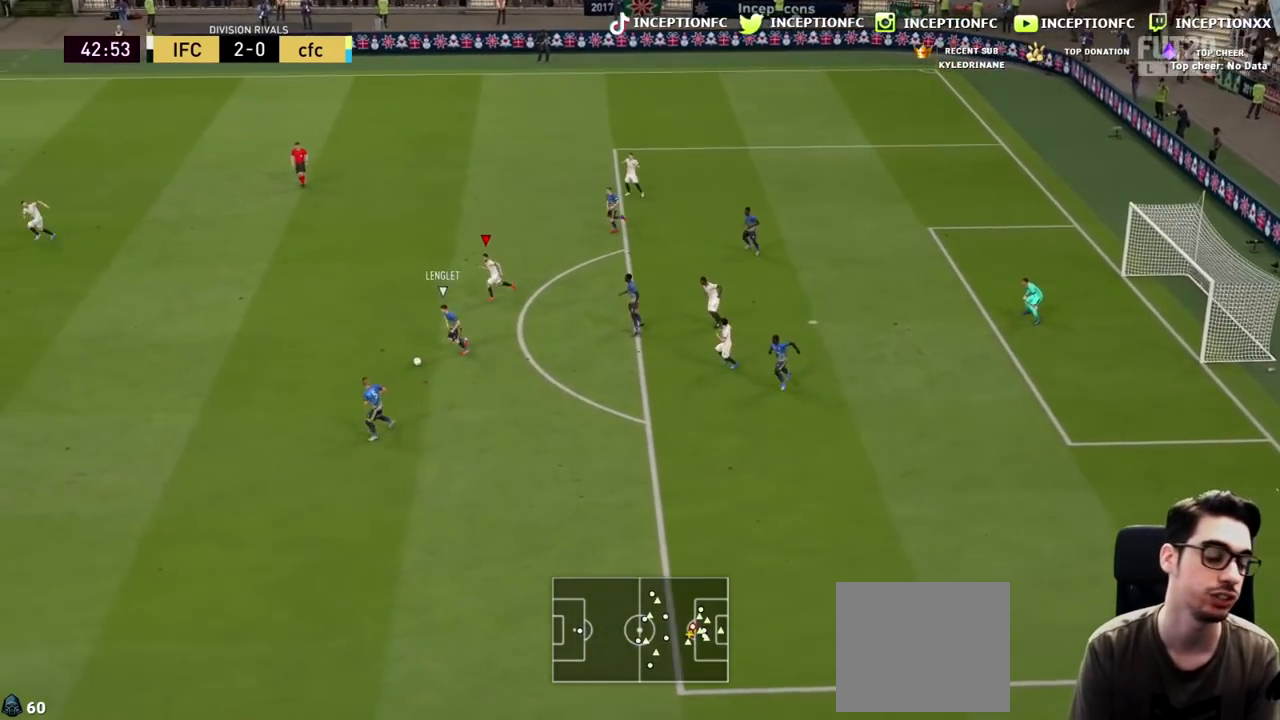
{"buttons": ["L2", "R2"], "left_stick": "right", "right_stick": "center", "events": [[17, "R1", "down"], [17, "left_stick", "down"], [17, "right_stick", "center"], [117, "left_stick", "down-right"], [150, "R1", "up"], [250, "R1", "down"], [417, "R1", "up"], [500, "left_stick", "right"]]}
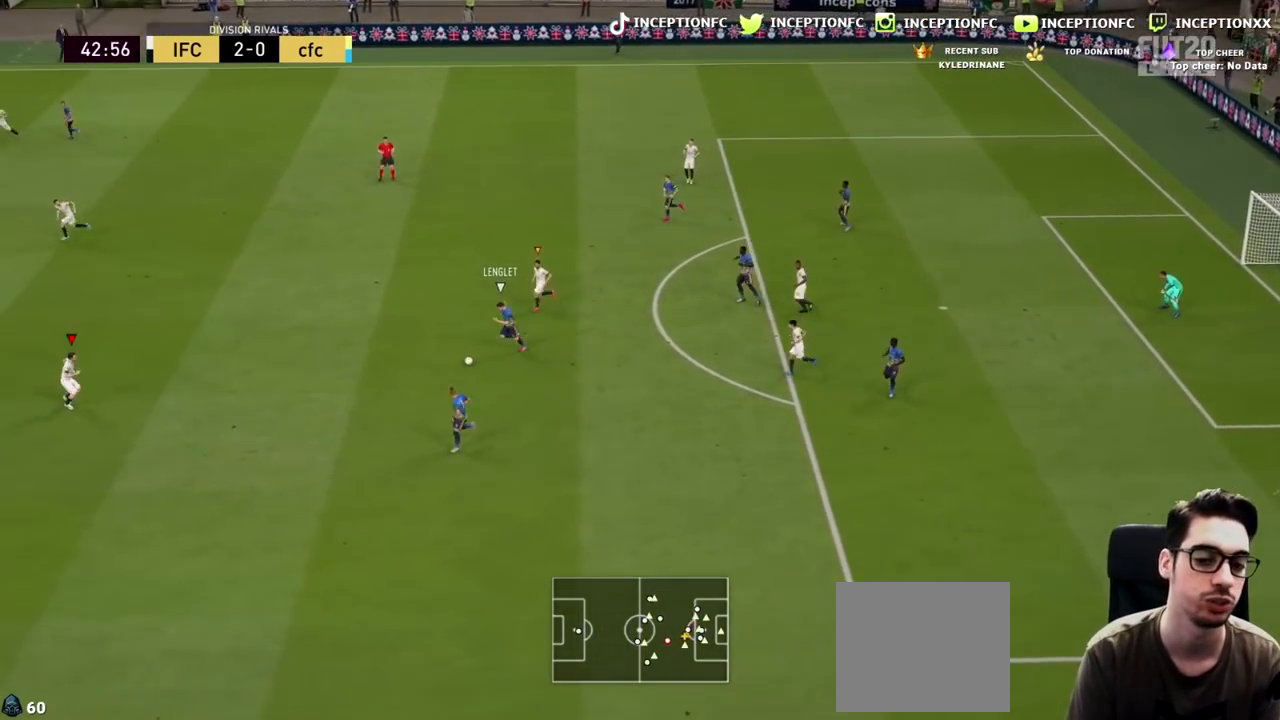
{"buttons": ["L2"], "left_stick": "down-right", "right_stick": "center", "events": [[117, "L2", "up"], [150, "R1", "down"], [317, "R1", "up"], [317, "left_stick", "down-right"], [383, "L2", "down"], [383, "R2", "up"]]}
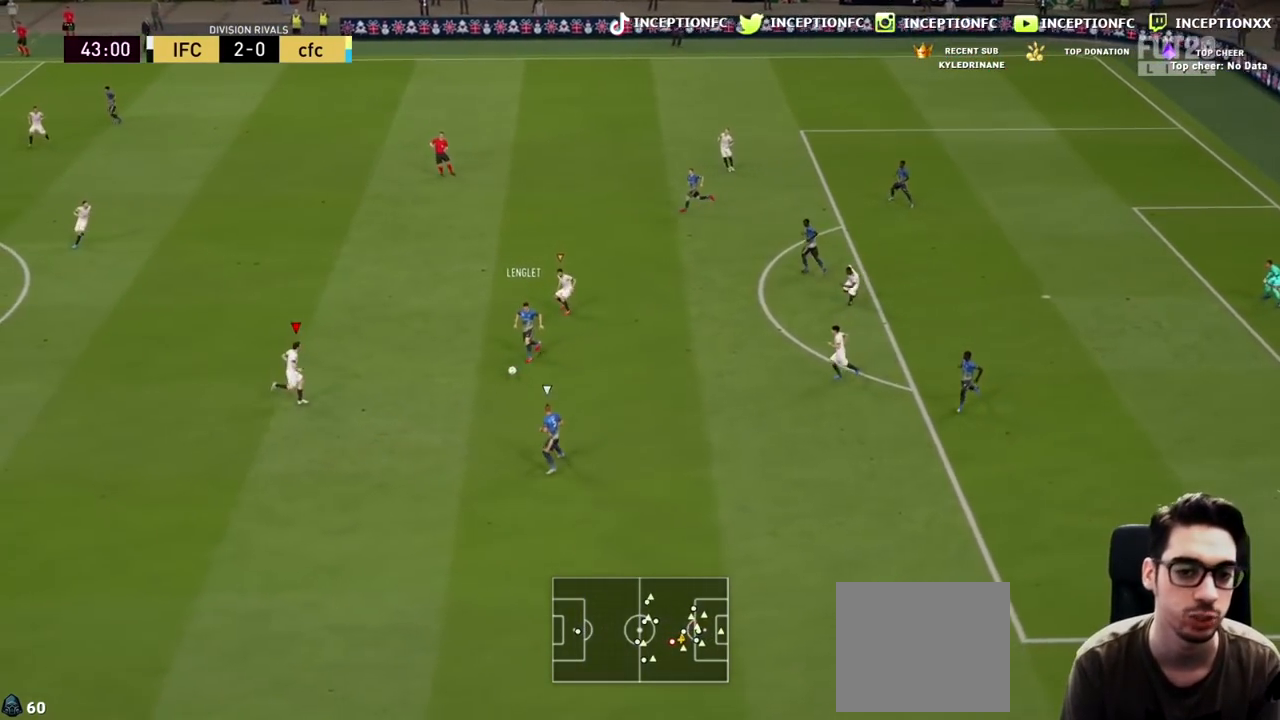
{"buttons": ["R2"], "left_stick": "down-left", "right_stick": "center", "events": [[50, "R1", "down"], [117, "R1", "up"], [183, "left_stick", "down"], [217, "R1", "down"], [250, "R2", "down"], [283, "L2", "up"], [300, "left_stick", "down-left"], [383, "R1", "up"]]}
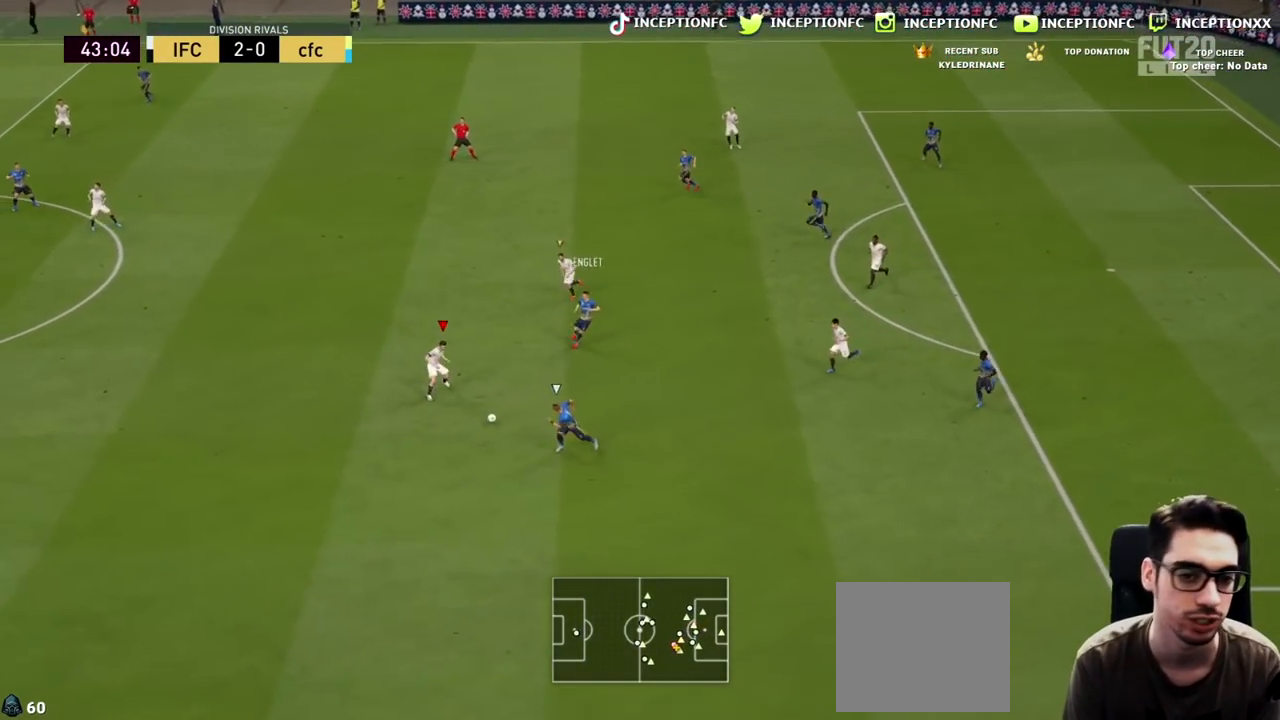
{"buttons": ["R2"], "left_stick": "down-left", "right_stick": "center", "events": []}
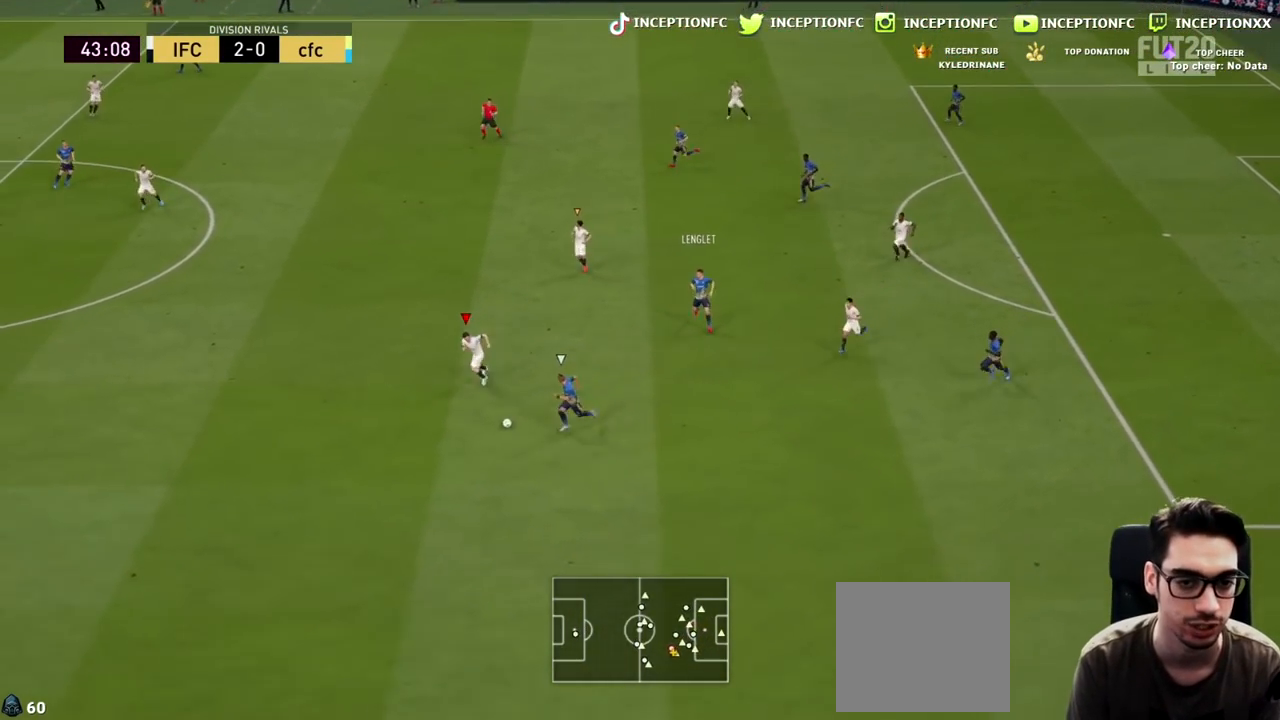
{"buttons": ["L2"], "left_stick": "down-left", "right_stick": "center", "events": [[183, "L2", "down"], [217, "R2", "up"], [350, "R1", "down"], [417, "R1", "up"]]}
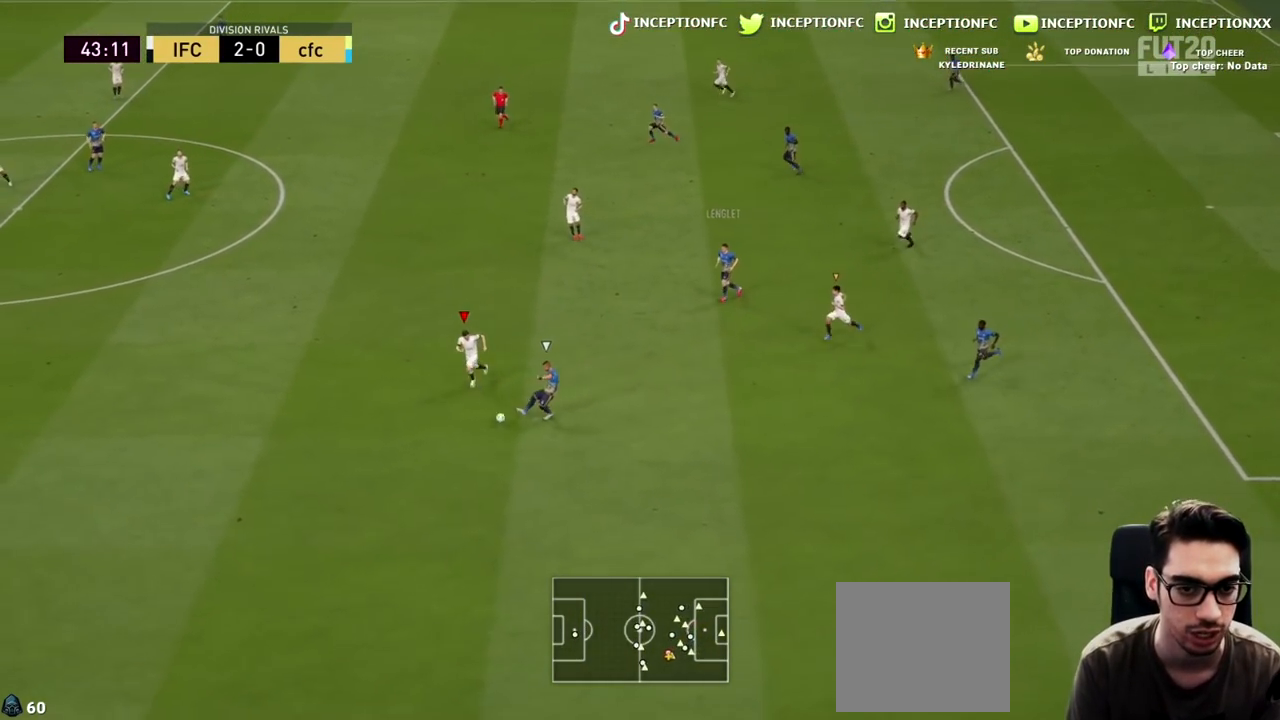
{"buttons": ["L2", "R1", "R2"], "left_stick": "down-right", "right_stick": "center", "events": [[17, "R1", "down"], [83, "R1", "up"], [183, "L2", "up"], [267, "R2", "down"], [267, "left_stick", "down"], [267, "right_stick", "down-left"], [333, "L2", "down"], [367, "left_stick", "down-right"], [400, "R1", "down"], [400, "right_stick", "center"]]}
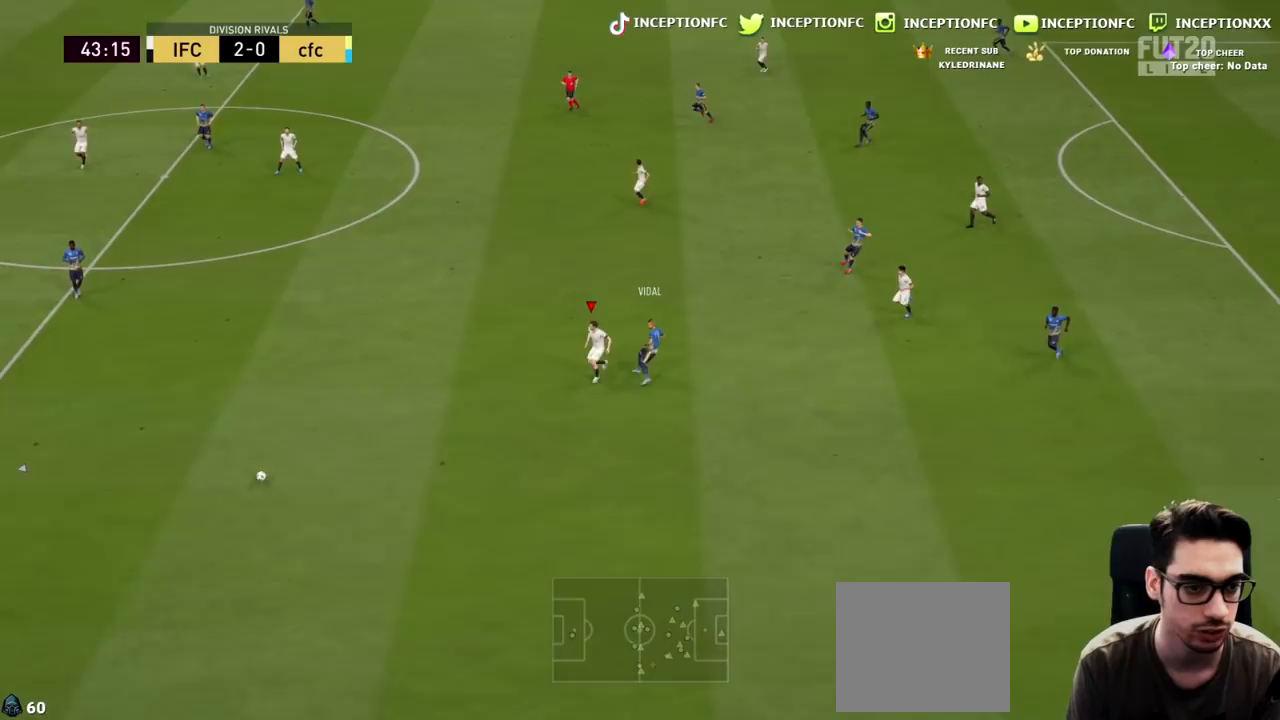
{"buttons": ["L2", "R2"], "left_stick": "down-right", "right_stick": "center", "events": [[183, "R1", "up"]]}
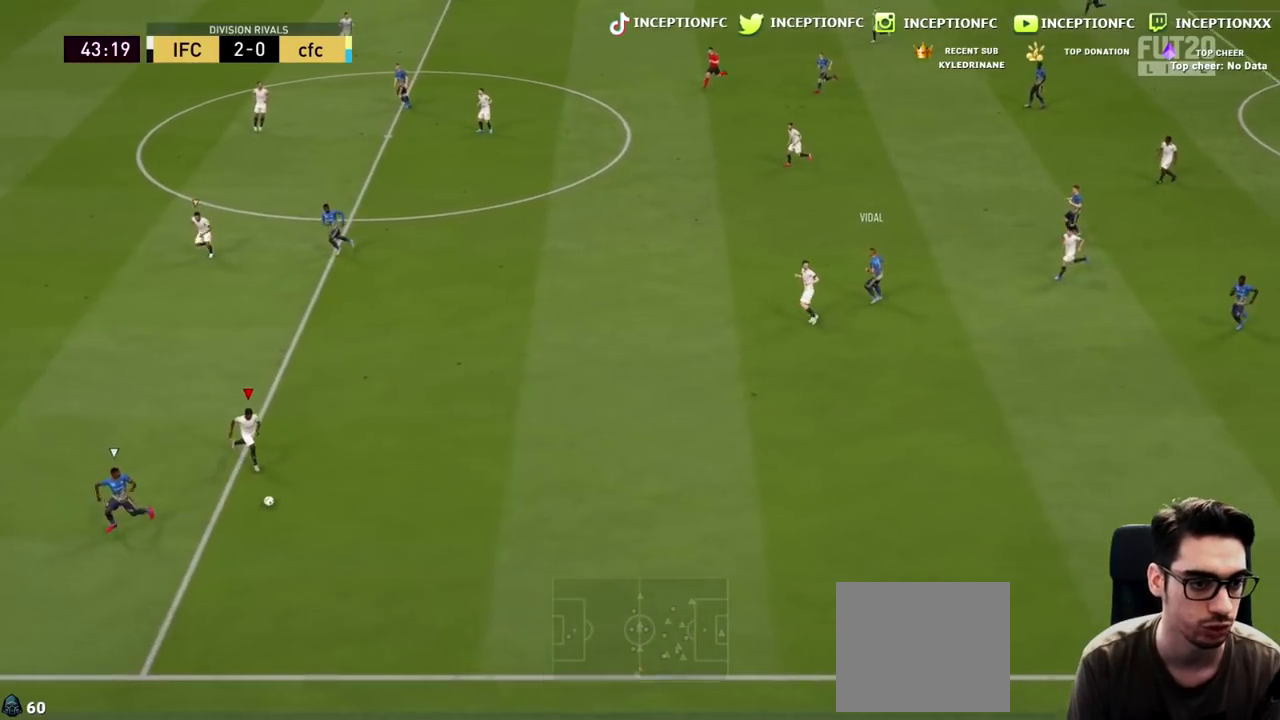
{"buttons": [], "left_stick": "center", "right_stick": "center", "events": [[33, "R2", "up"], [33, "left_stick", "down-left"], [117, "L3", "down"], [117, "R2", "down"], [150, "R1", "down"], [217, "left_stick", "left"], [283, "L2", "up"], [317, "L3", "up"], [317, "R1", "up"], [433, "R2", "up"], [433, "left_stick", "center"]]}